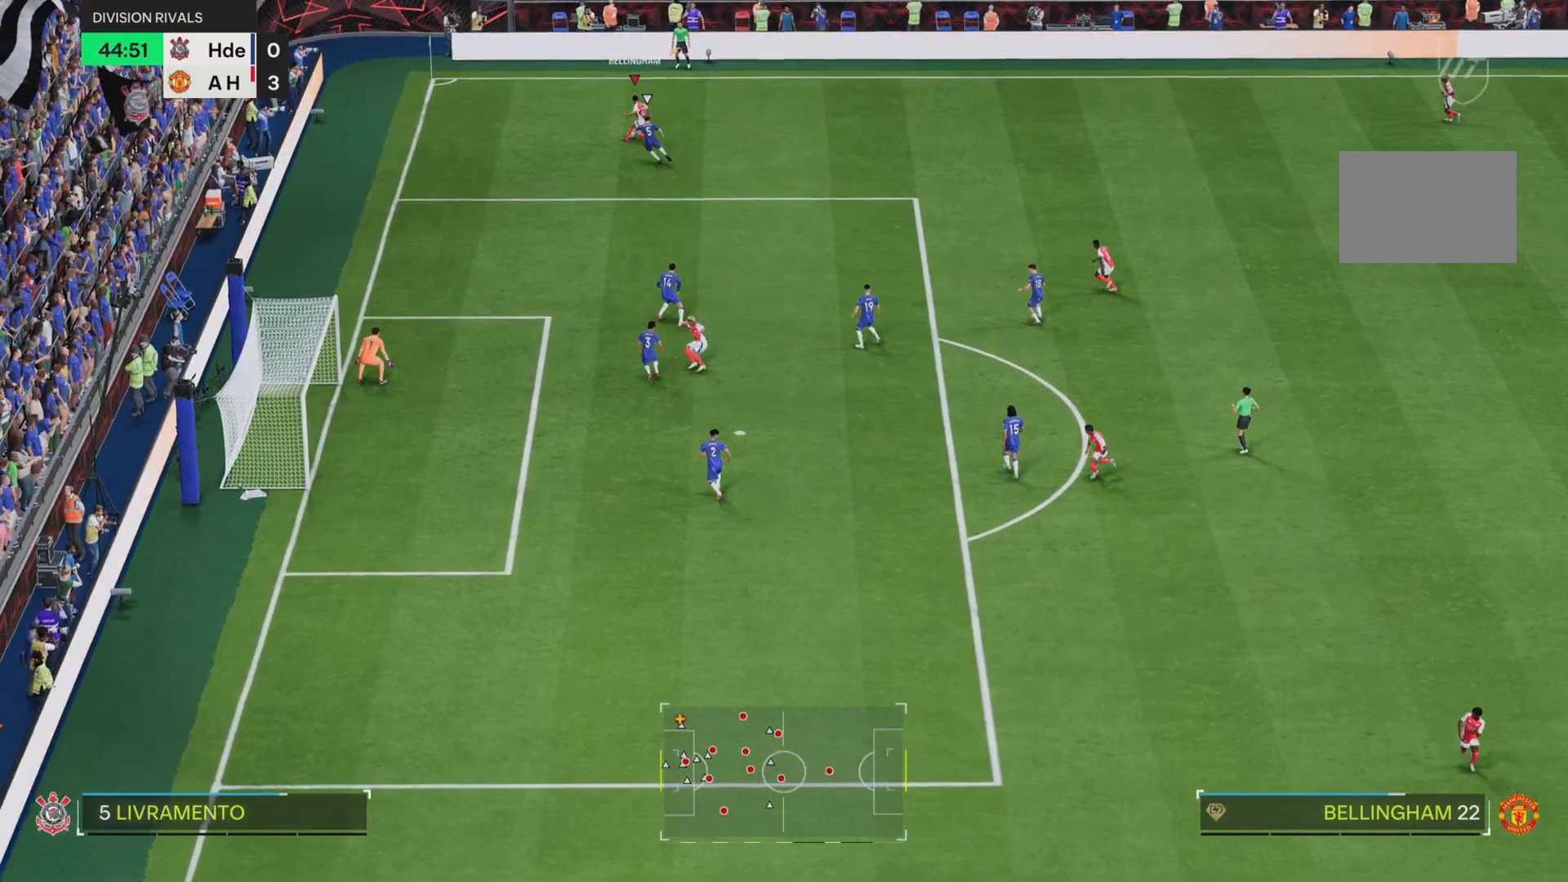
Gameplay with a controller (PlayStation layout); each line is a JSON object with the inputs held at the frame after it. "events" lists button and stick changes between this image and that frame as [ms after this image, input, new state], when the widget could be followed in between. Not read: L3 R3.
{"buttons": [], "left_stick": "right", "right_stick": "center", "events": [[134, "left_stick", "up-right"], [334, "left_stick", "right"]]}
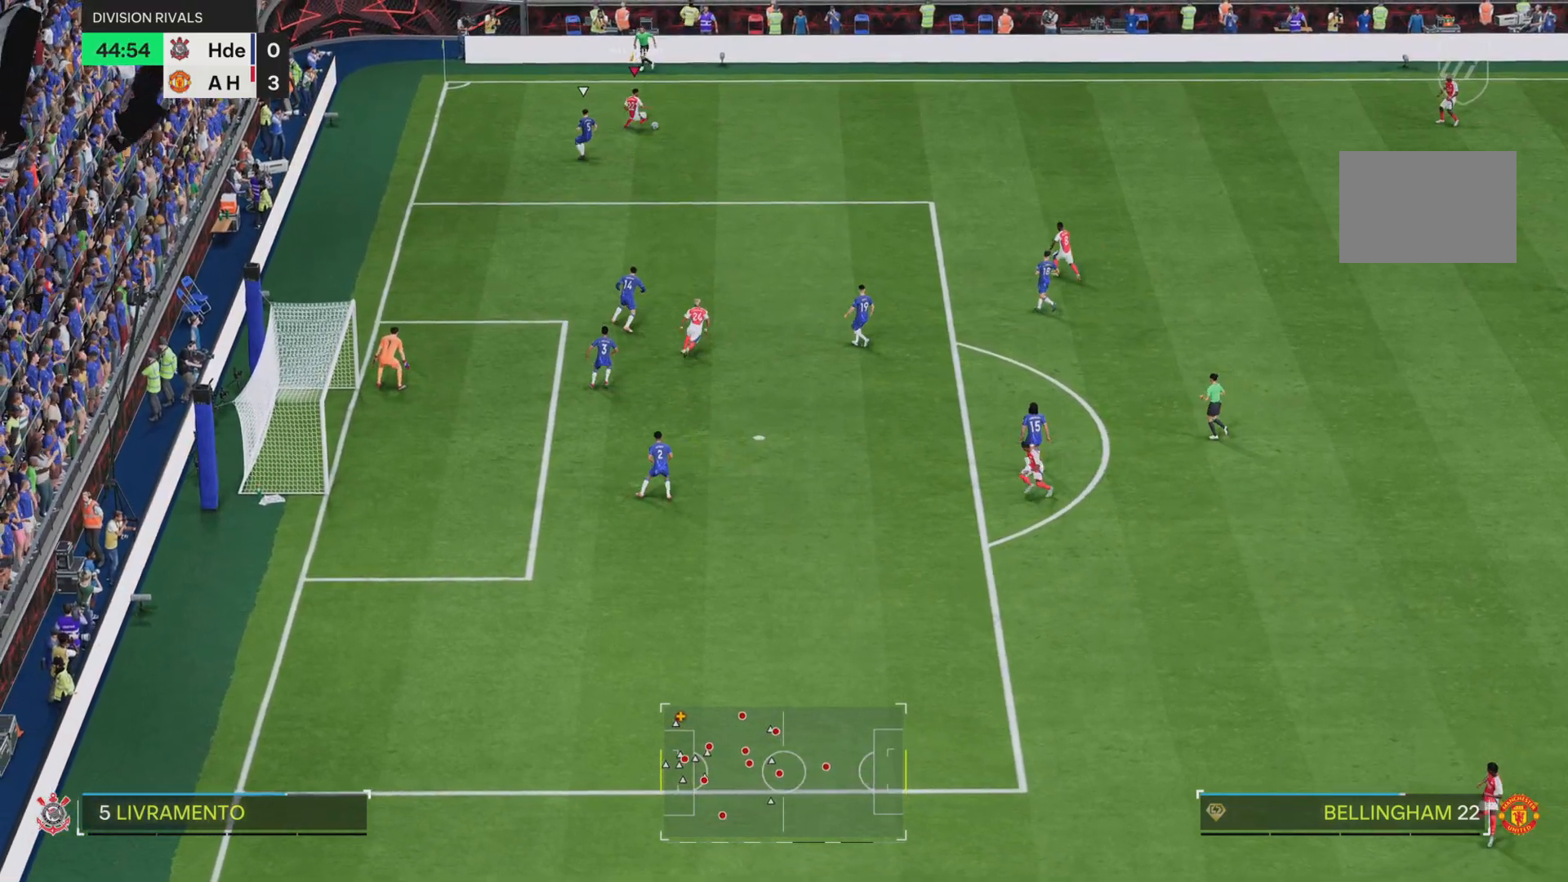
{"buttons": [], "left_stick": "down-right", "right_stick": "center"}
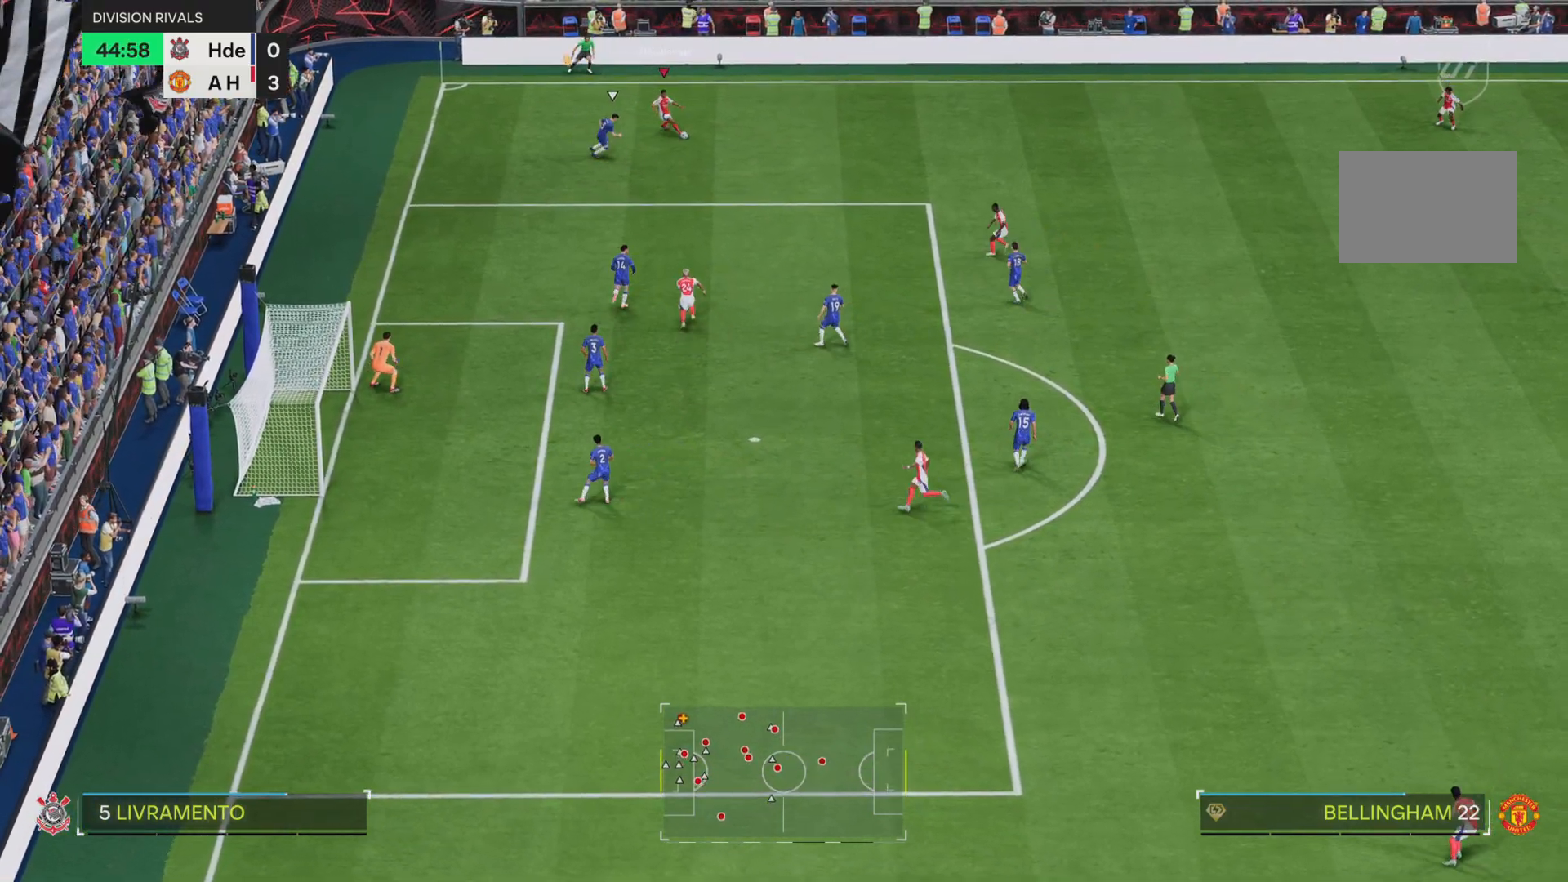
{"buttons": [], "left_stick": "down", "right_stick": "center"}
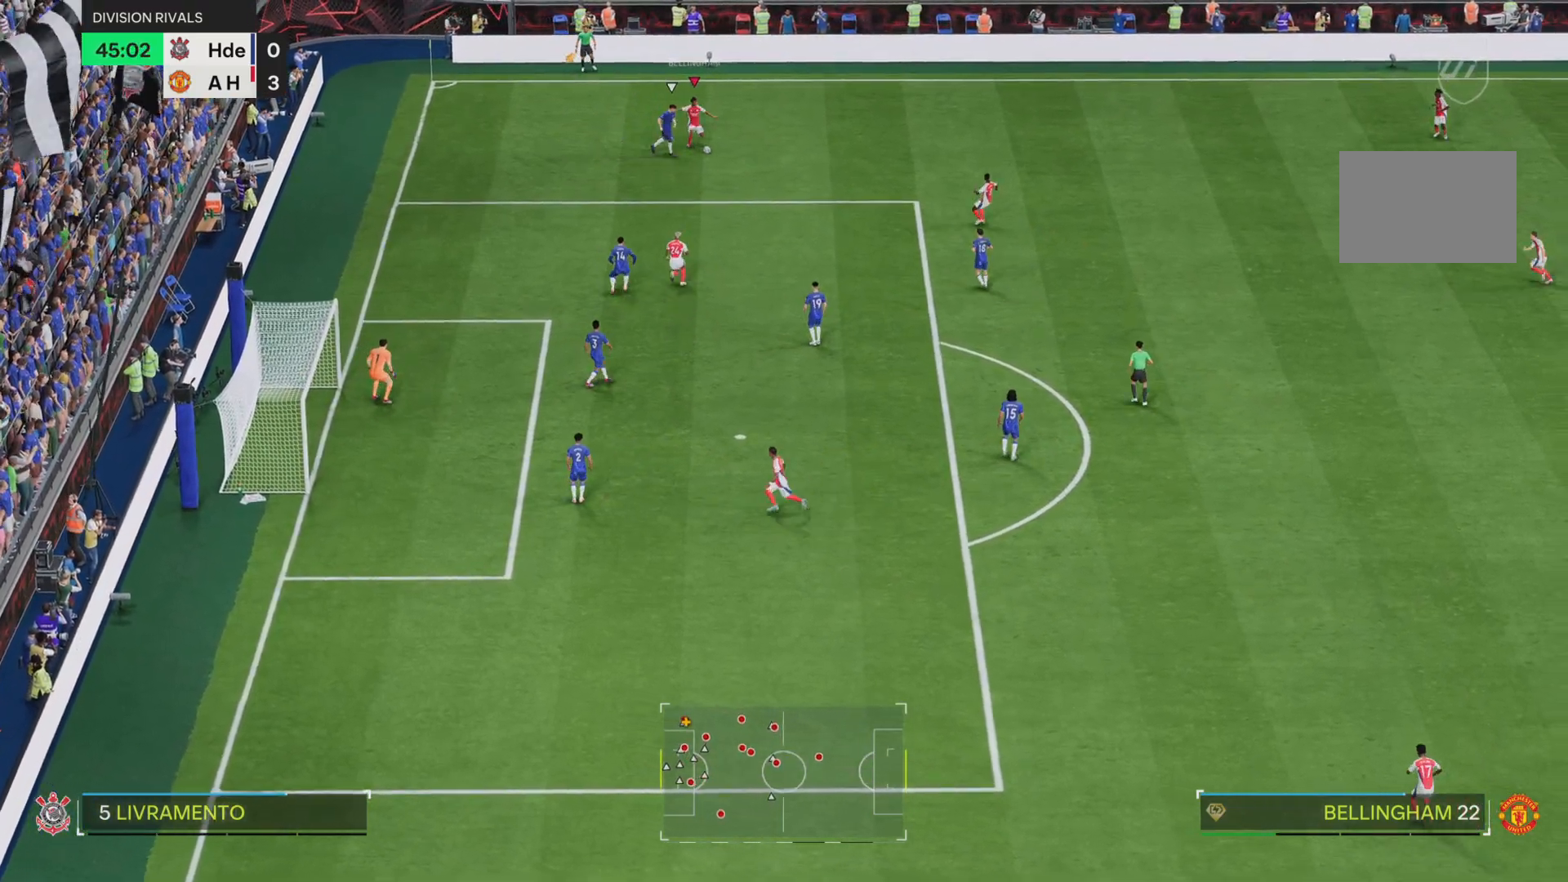
{"buttons": [], "left_stick": "up-left", "right_stick": "center", "events": [[83, "left_stick", "center"], [117, "R2", "down"], [233, "R2", "up"], [350, "left_stick", "up"], [484, "left_stick", "up-left"]]}
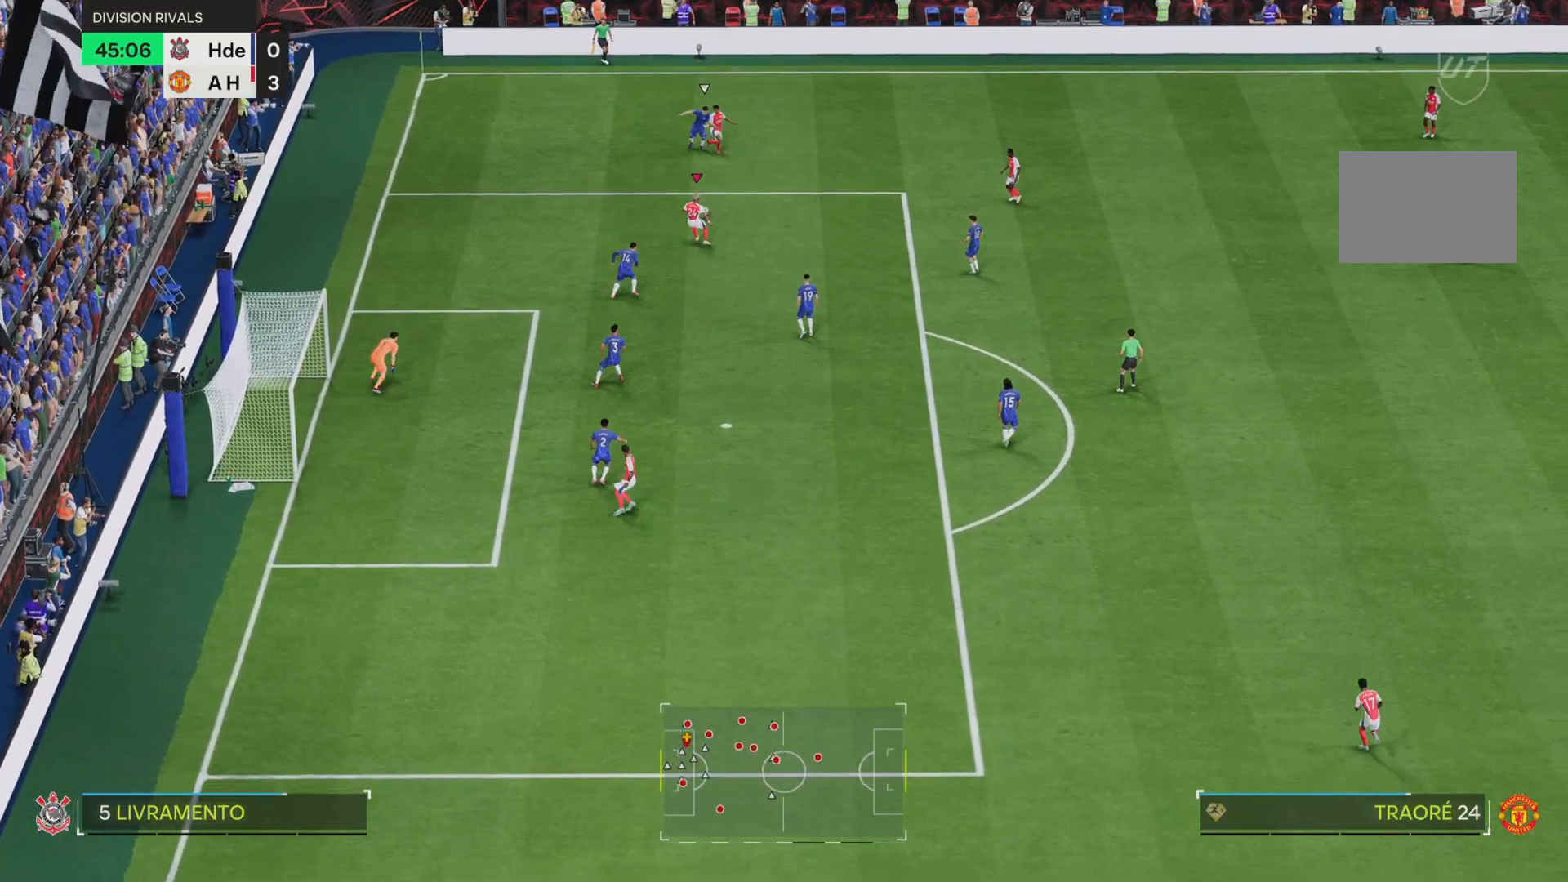
{"buttons": ["R1"], "left_stick": "down-left", "right_stick": "center", "events": [[84, "left_stick", "left"], [317, "R1", "down"], [484, "left_stick", "down-left"]]}
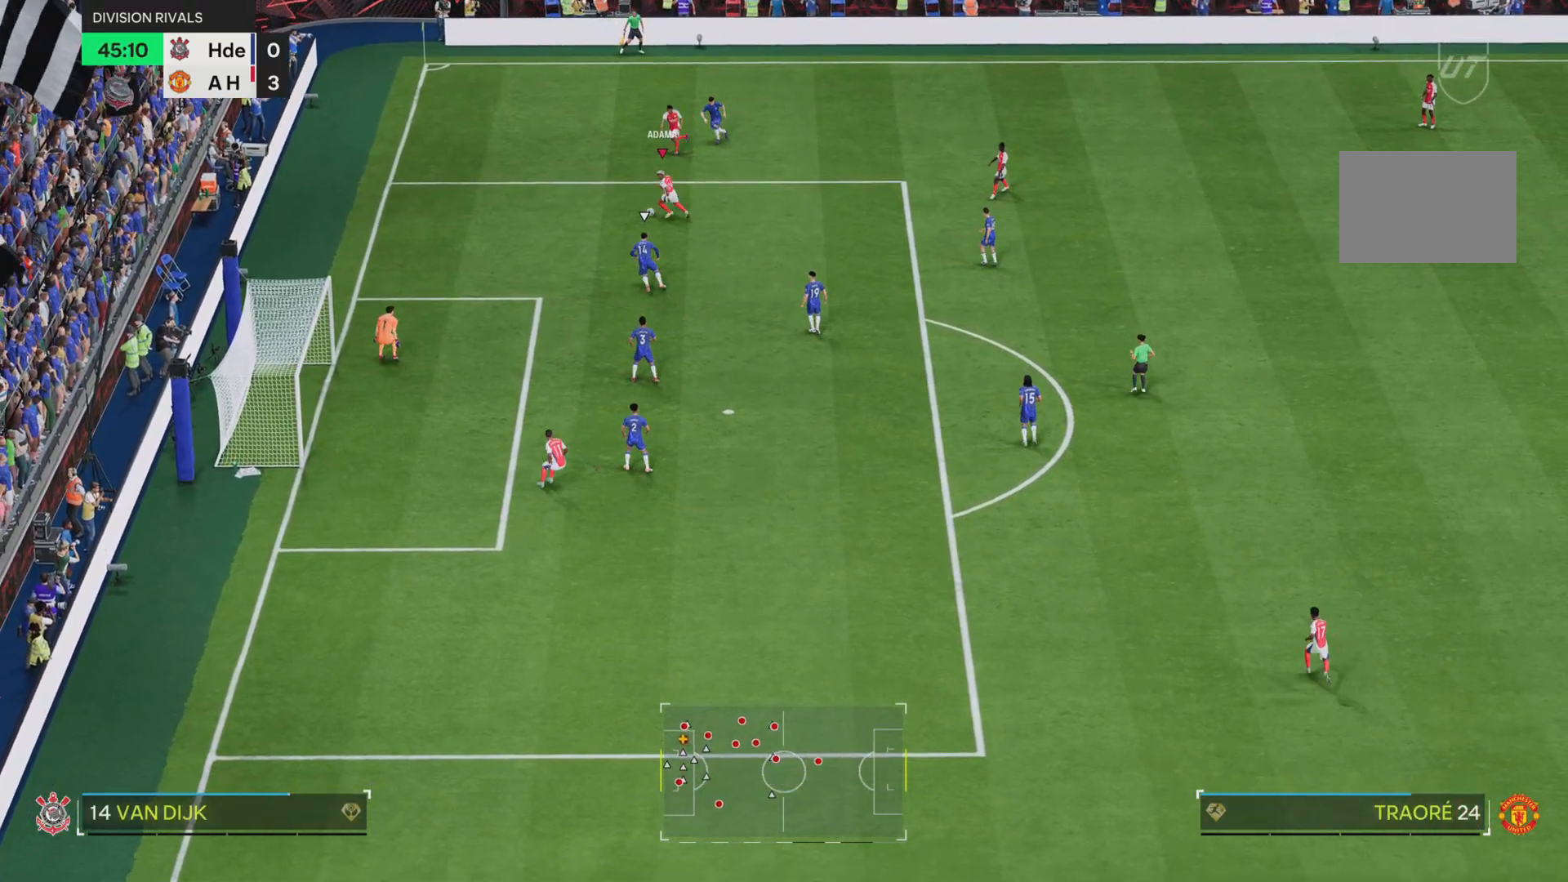
{"buttons": ["R1"], "left_stick": "down-left", "right_stick": "center"}
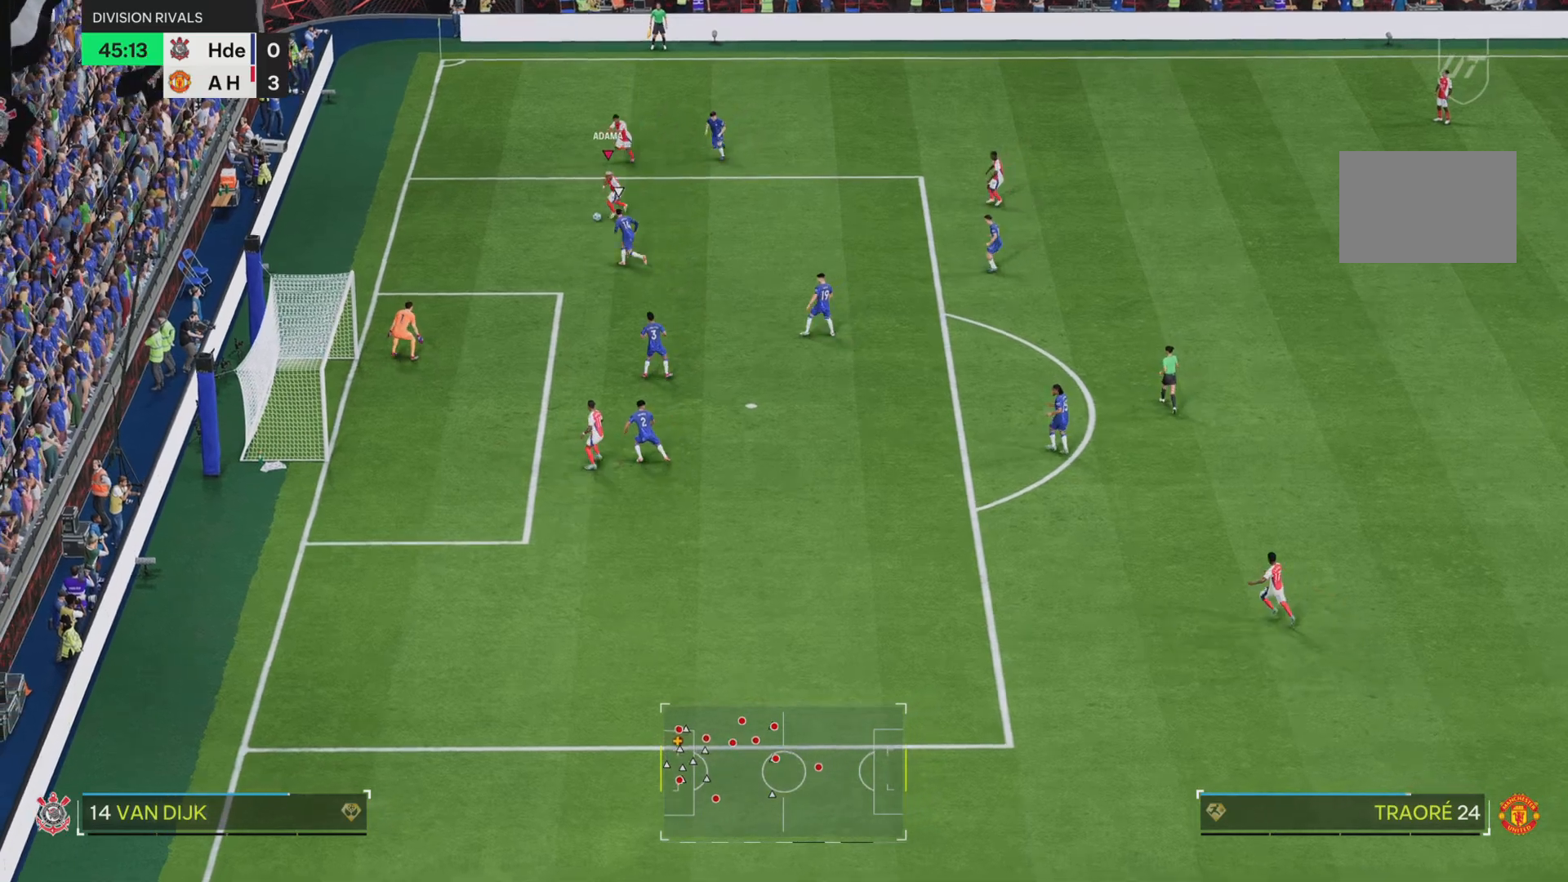
{"buttons": [], "left_stick": "up-left", "right_stick": "center", "events": [[267, "R1", "up"], [401, "left_stick", "up-left"]]}
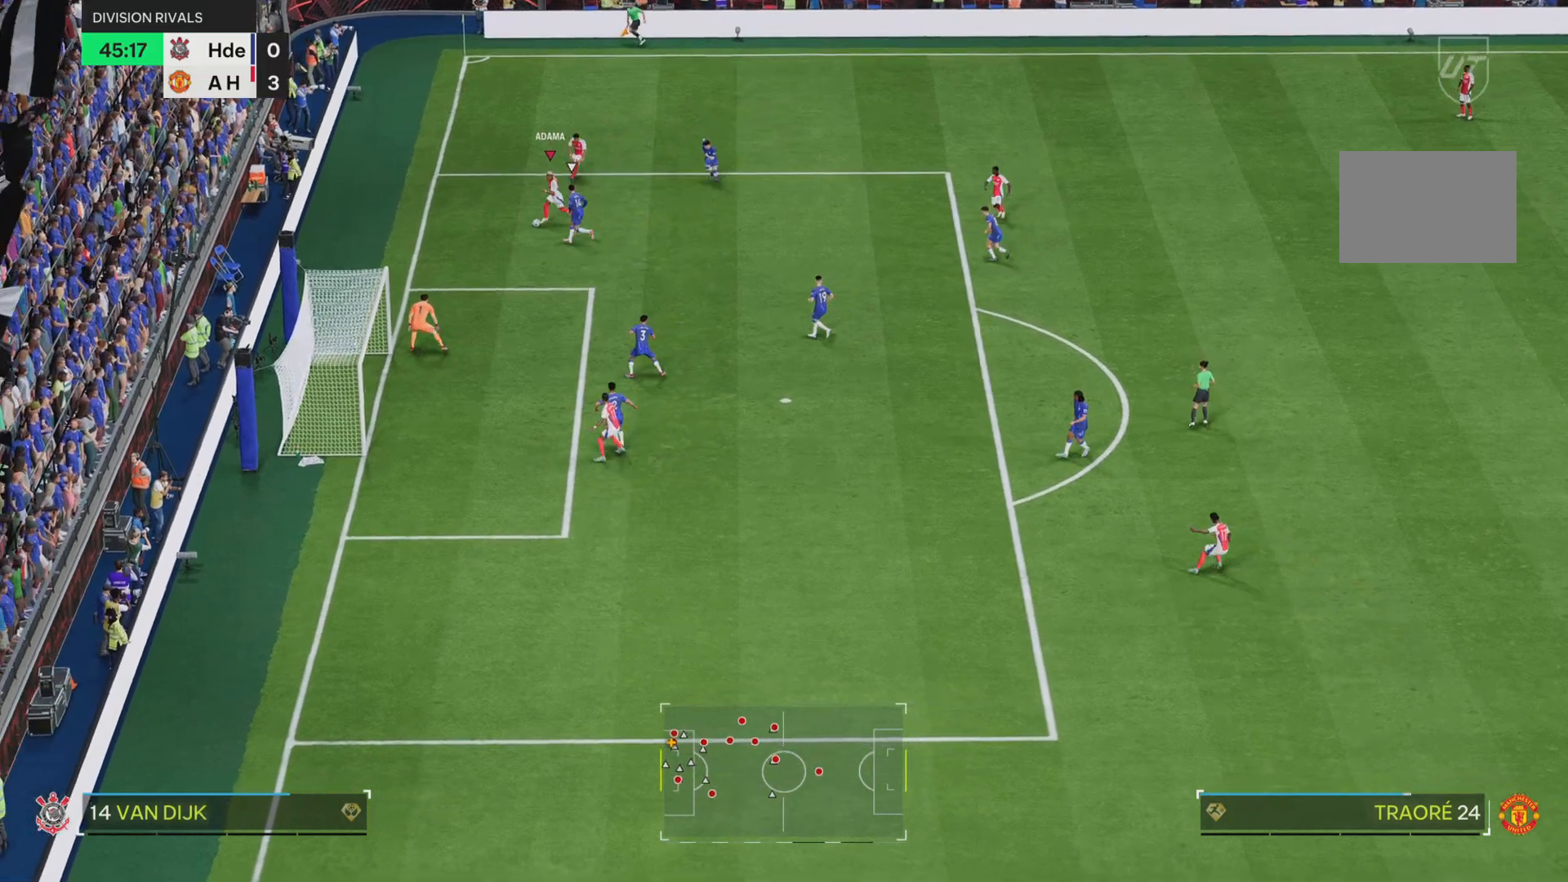
{"buttons": [], "left_stick": "up-right", "right_stick": "center", "events": [[33, "left_stick", "up-right"]]}
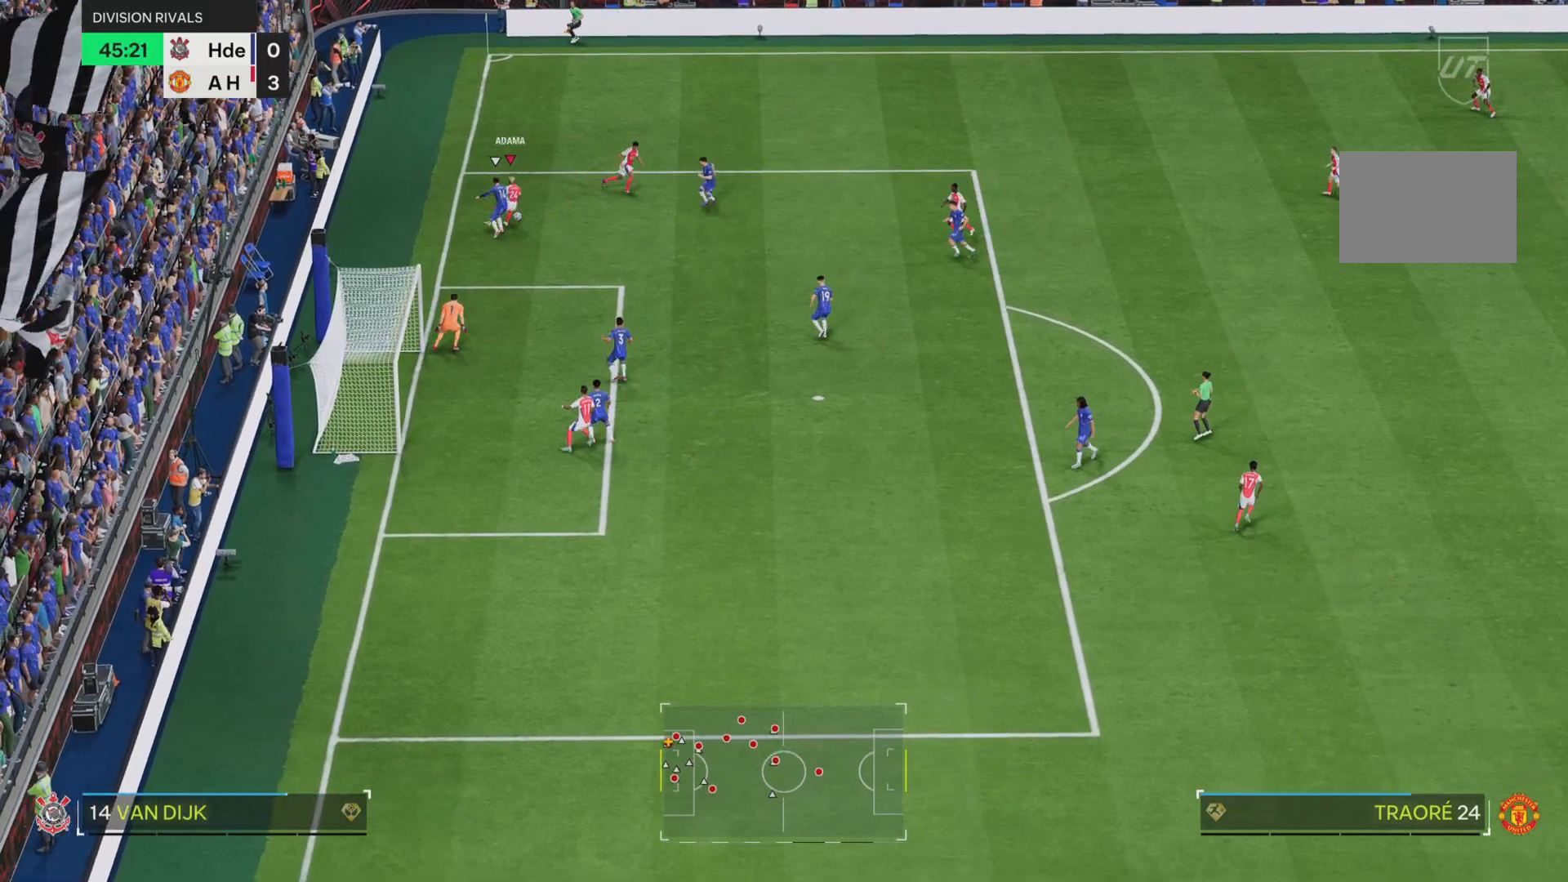
{"buttons": [], "left_stick": "down-right", "right_stick": "center", "events": [[34, "left_stick", "right"], [267, "left_stick", "down-right"]]}